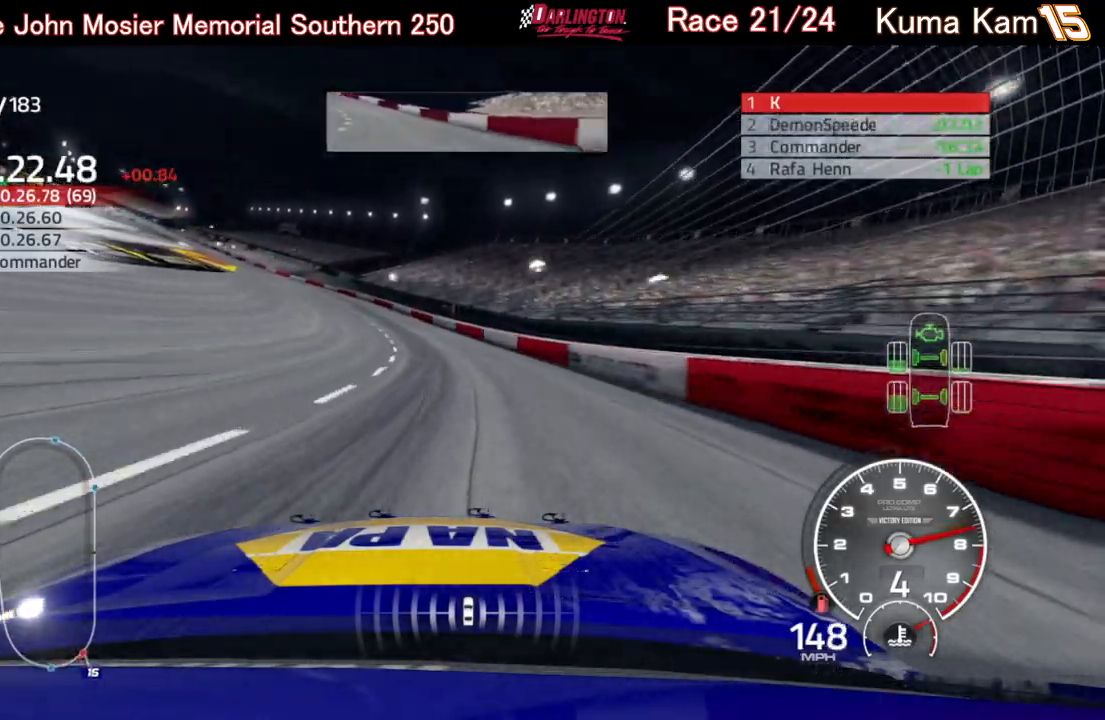
Gameplay with a controller (Xbox layout); each line is a JSON object with the inputs held at the frame after it. "events" lists button and stick changes between this image and that frame as [ms after this image, input, new state], when the widget could be followed in between.
{"buttons": ["R2"], "left_stick": "left", "right_stick": "center", "events": []}
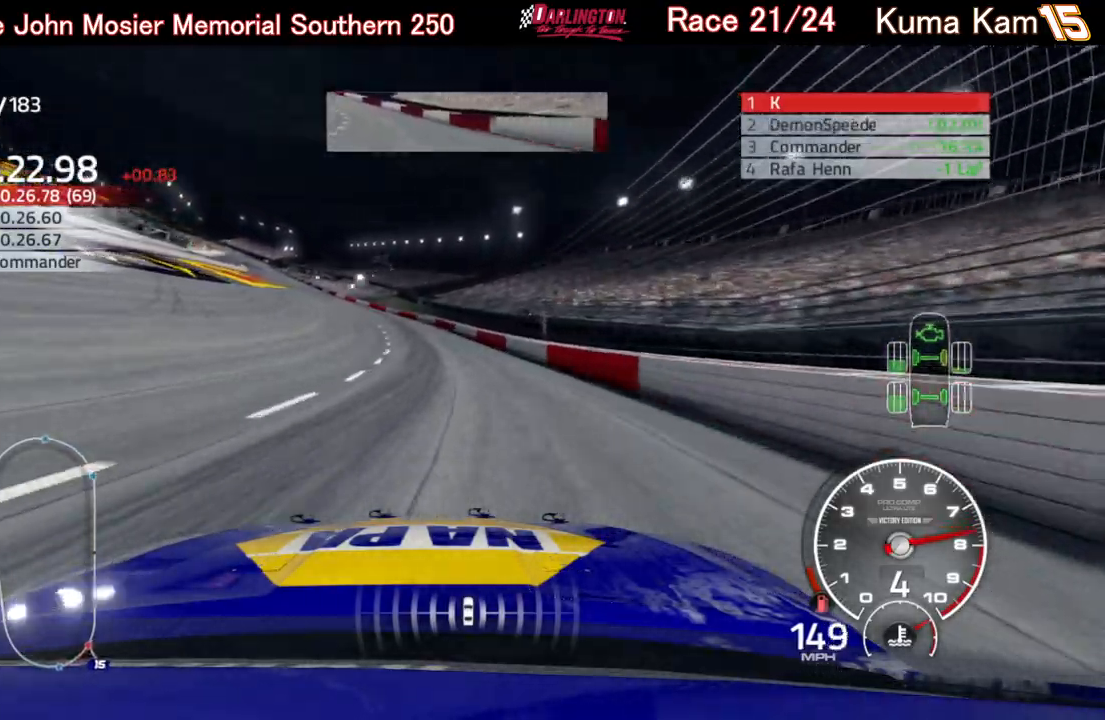
{"buttons": ["R2"], "left_stick": "left", "right_stick": "center", "events": []}
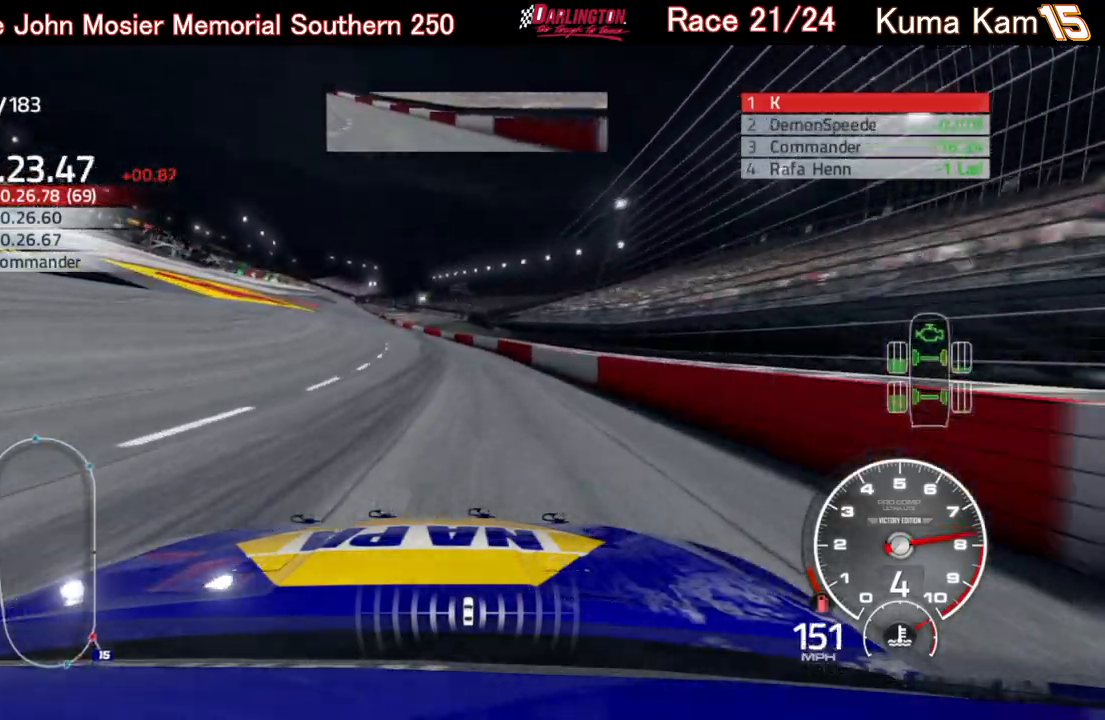
{"buttons": ["R2"], "left_stick": "left", "right_stick": "center", "events": [[250, "left_stick", "center"], [433, "left_stick", "left"]]}
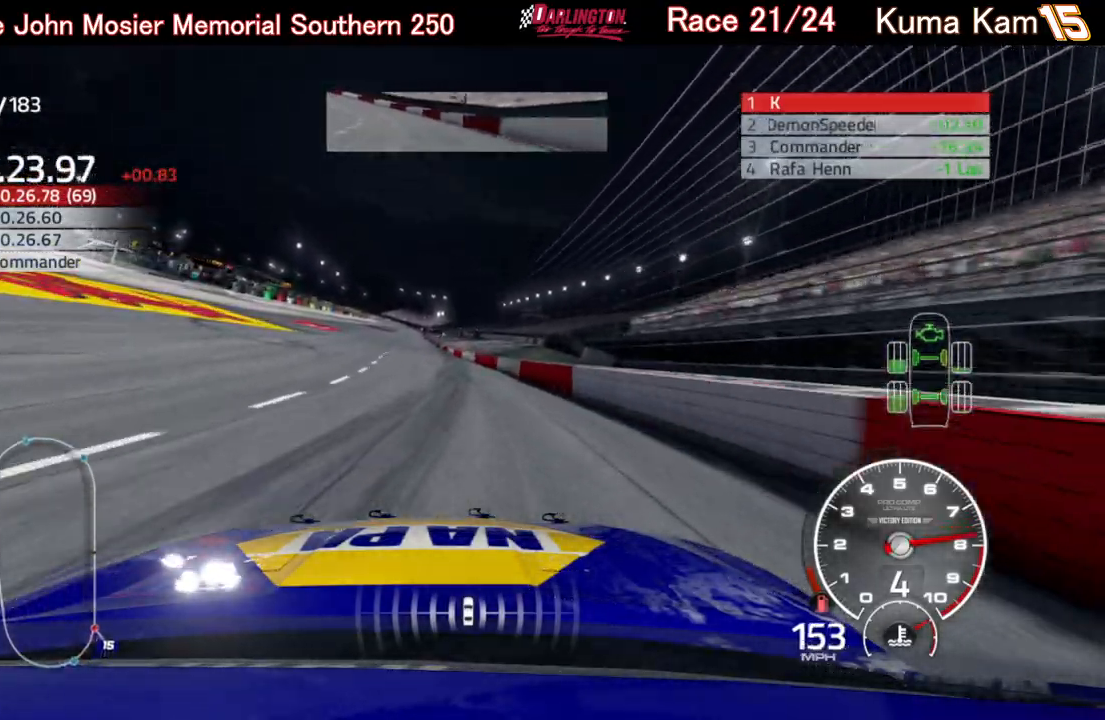
{"buttons": ["R2"], "left_stick": "center", "right_stick": "center", "events": [[250, "left_stick", "center"]]}
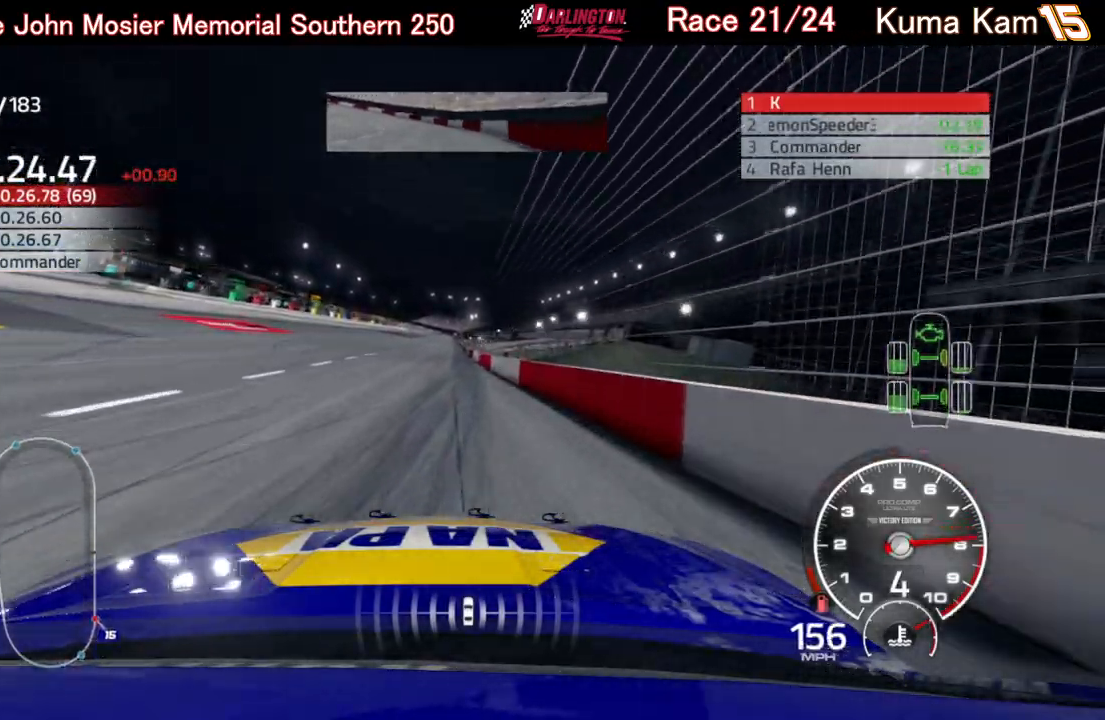
{"buttons": ["R2"], "left_stick": "center", "right_stick": "center", "events": [[50, "left_stick", "down-left"], [217, "left_stick", "center"], [333, "left_stick", "left"], [433, "left_stick", "center"]]}
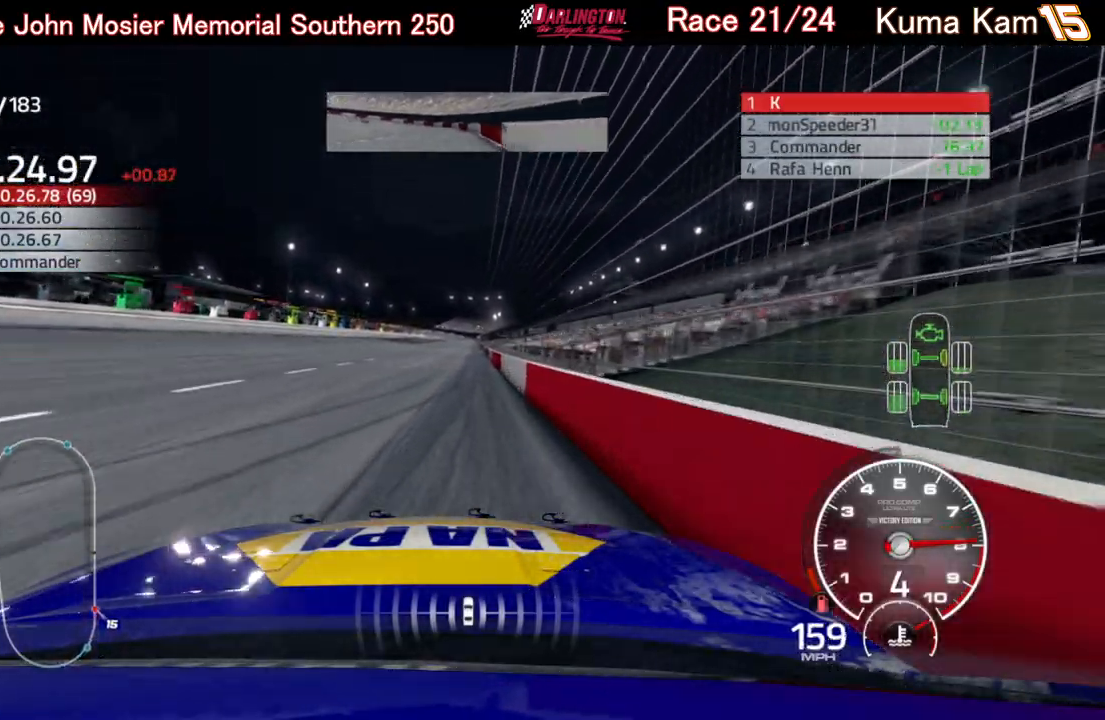
{"buttons": ["R2"], "left_stick": "center", "right_stick": "center", "events": [[300, "left_stick", "right"], [450, "left_stick", "center"]]}
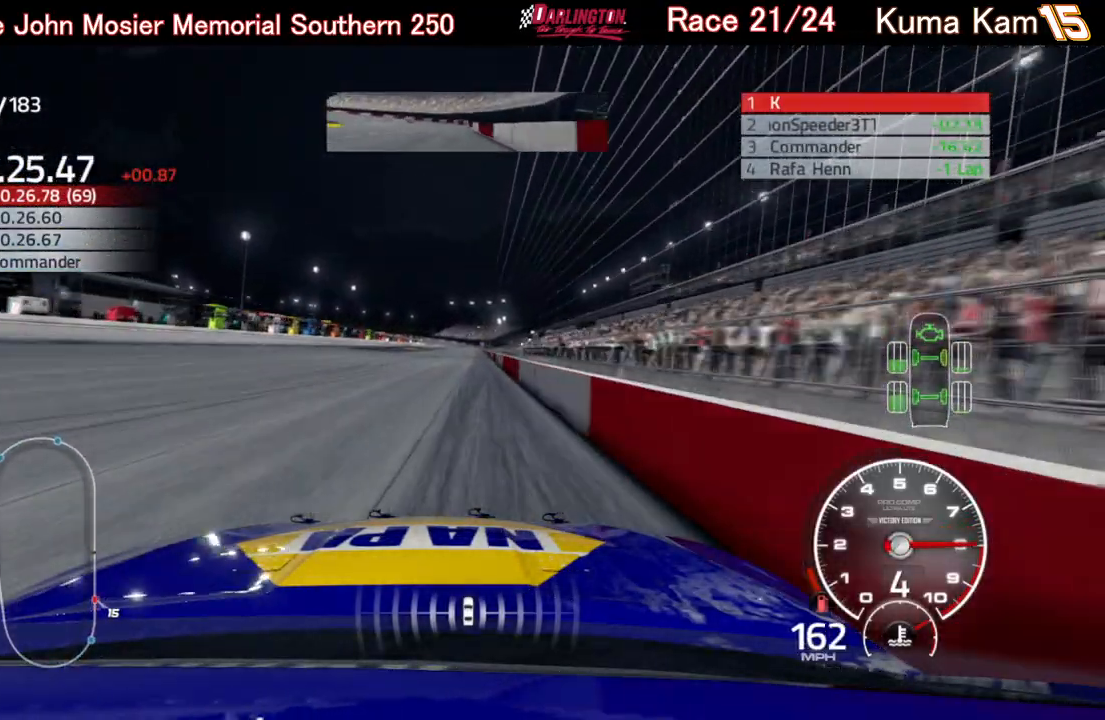
{"buttons": ["R2"], "left_stick": "up-right", "right_stick": "center", "events": [[117, "left_stick", "right"], [233, "left_stick", "center"], [433, "left_stick", "up-right"]]}
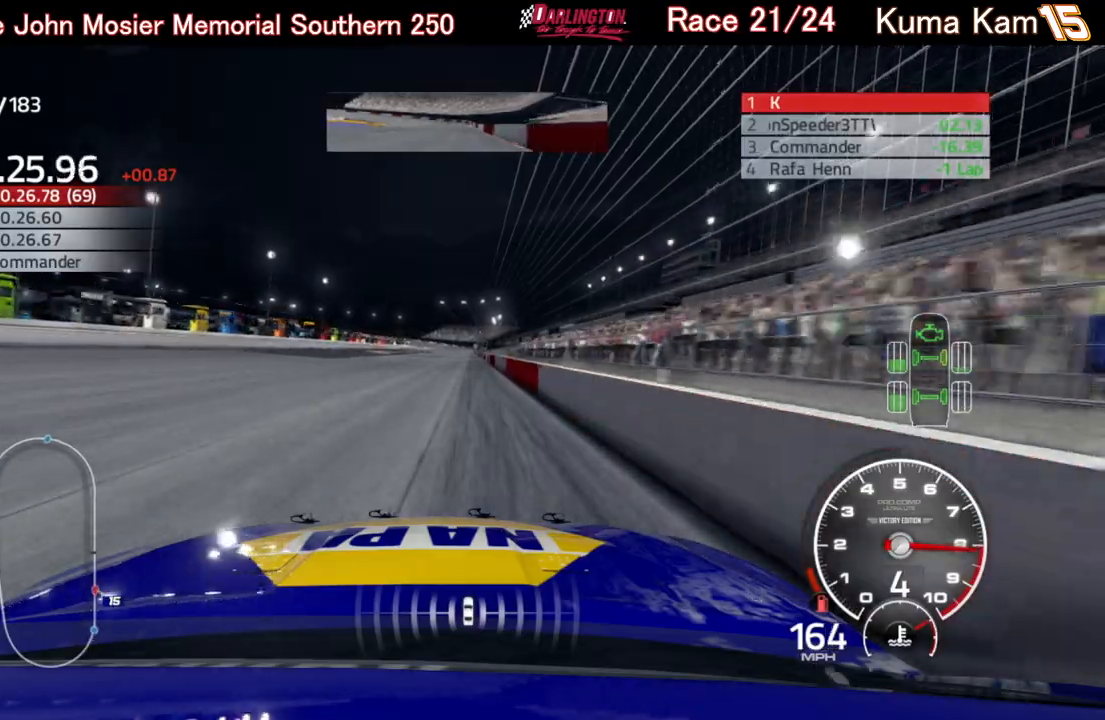
{"buttons": ["R2"], "left_stick": "up-right", "right_stick": "center", "events": [[50, "left_stick", "center"], [433, "left_stick", "up-right"]]}
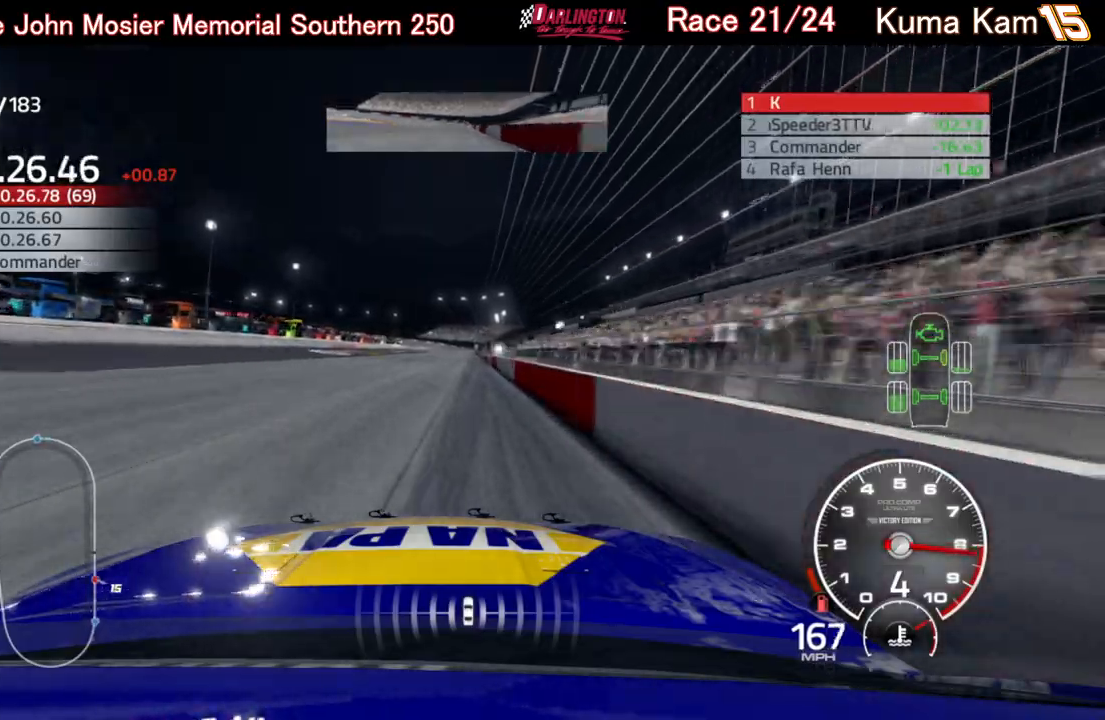
{"buttons": ["R2"], "left_stick": "up-right", "right_stick": "center", "events": [[50, "left_stick", "center"], [217, "left_stick", "right"], [317, "left_stick", "center"], [500, "left_stick", "up-right"]]}
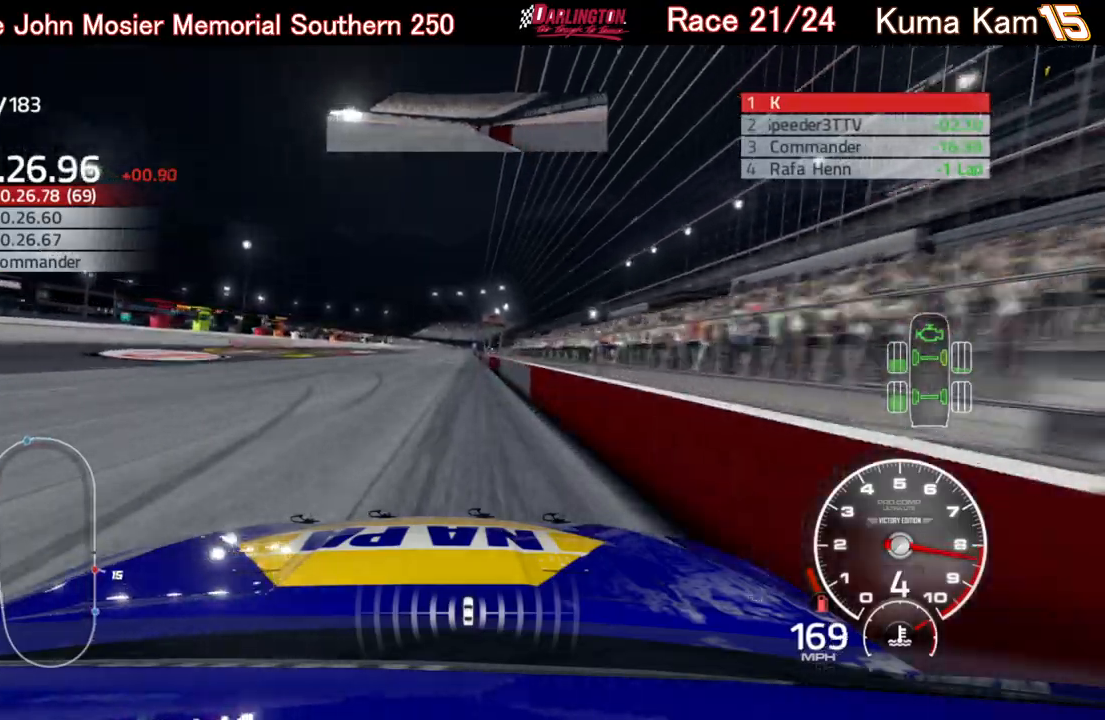
{"buttons": ["R2"], "left_stick": "up-right", "right_stick": "center", "events": [[233, "left_stick", "center"], [400, "left_stick", "up-right"]]}
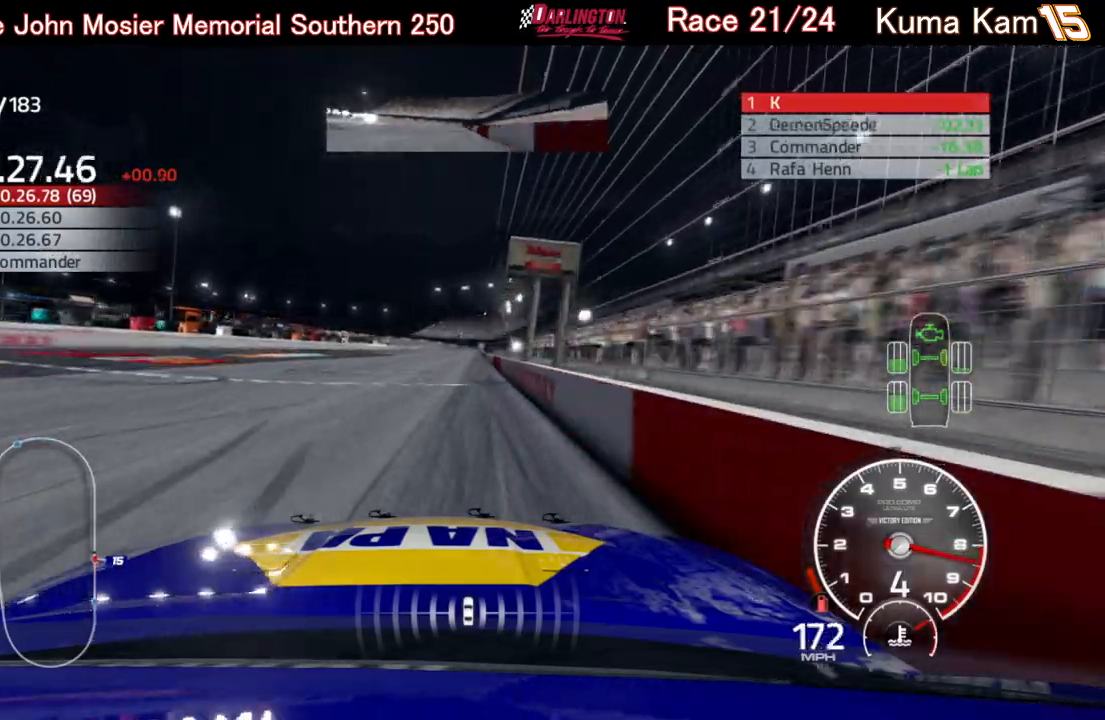
{"buttons": ["R2"], "left_stick": "center", "right_stick": "center", "events": [[17, "left_stick", "center"], [117, "left_stick", "up-right"], [217, "left_stick", "center"], [333, "left_stick", "up-right"], [450, "left_stick", "center"]]}
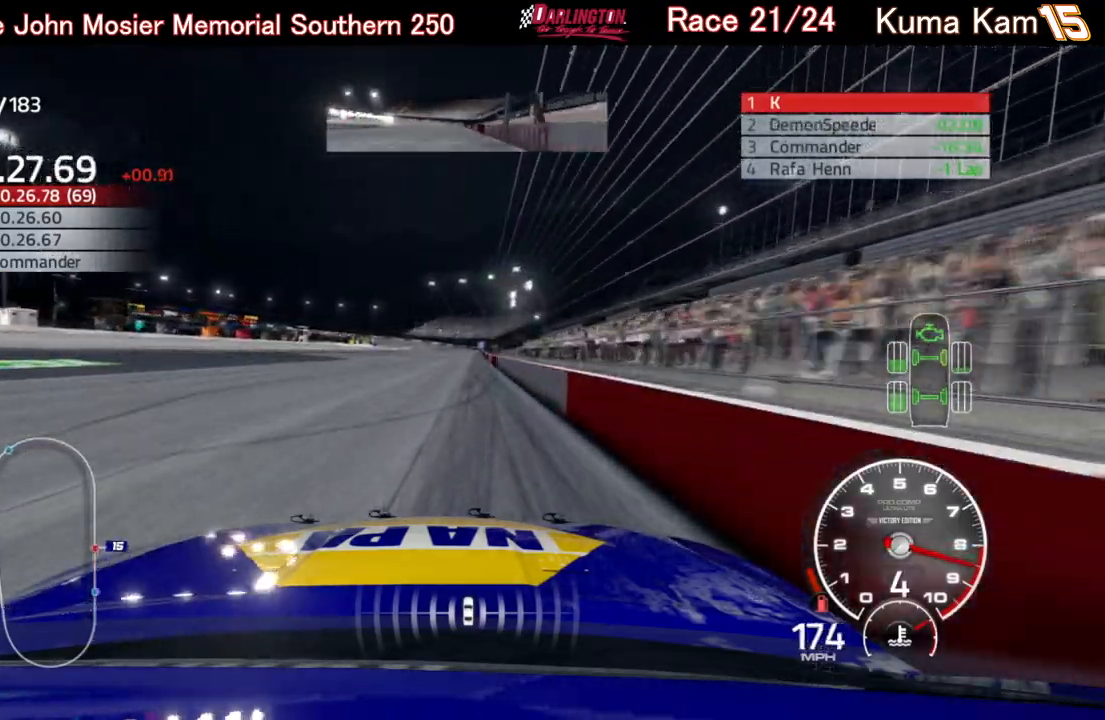
{"buttons": ["R2"], "left_stick": "center", "right_stick": "center", "events": [[117, "left_stick", "up-right"], [217, "left_stick", "center"], [367, "left_stick", "right"], [467, "left_stick", "center"]]}
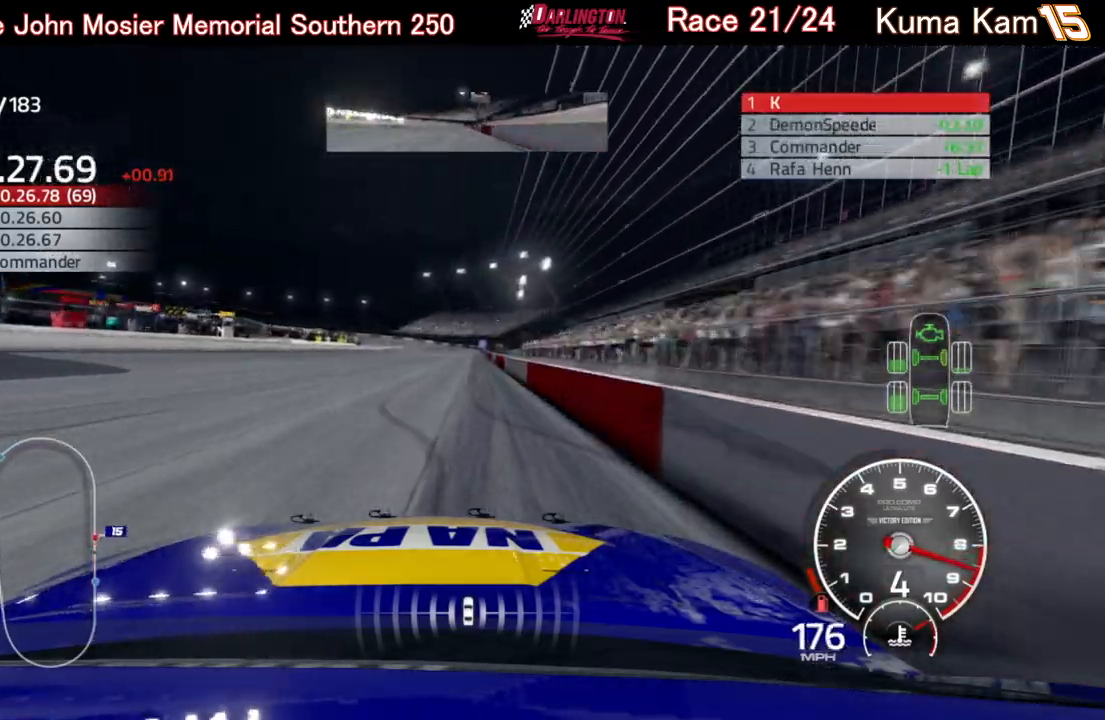
{"buttons": ["R2"], "left_stick": "center", "right_stick": "center", "events": [[100, "left_stick", "right"], [217, "left_stick", "center"], [400, "left_stick", "up-right"], [500, "left_stick", "center"]]}
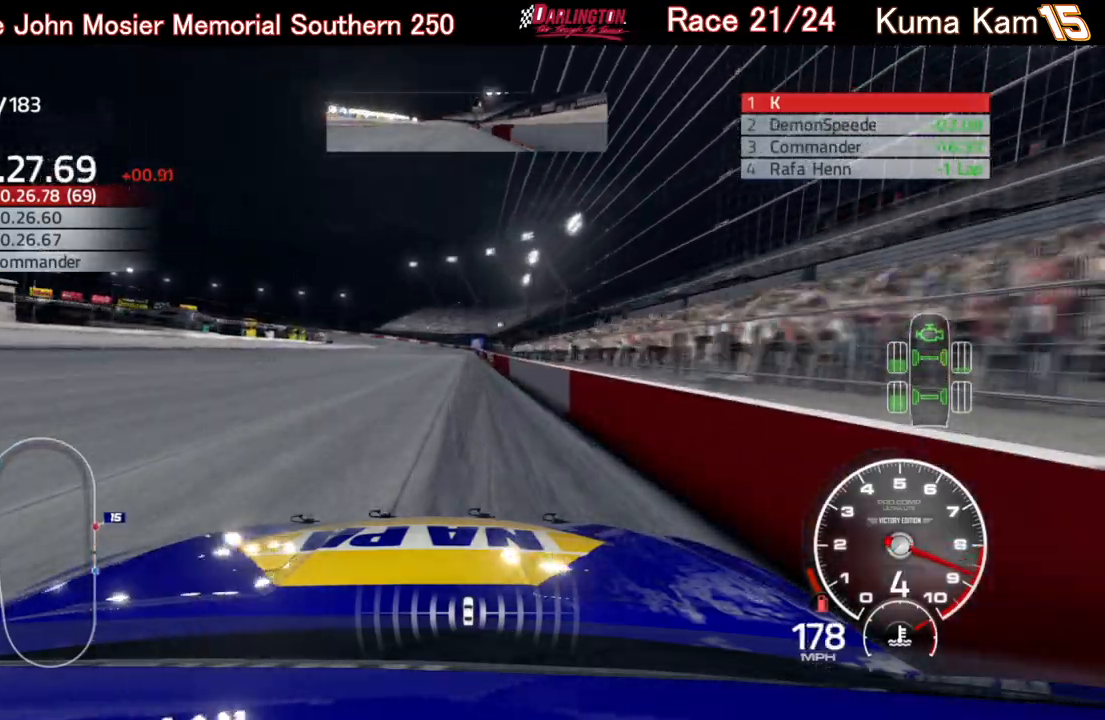
{"buttons": ["R2"], "left_stick": "center", "right_stick": "center", "events": [[167, "left_stick", "up-right"], [300, "left_stick", "center"]]}
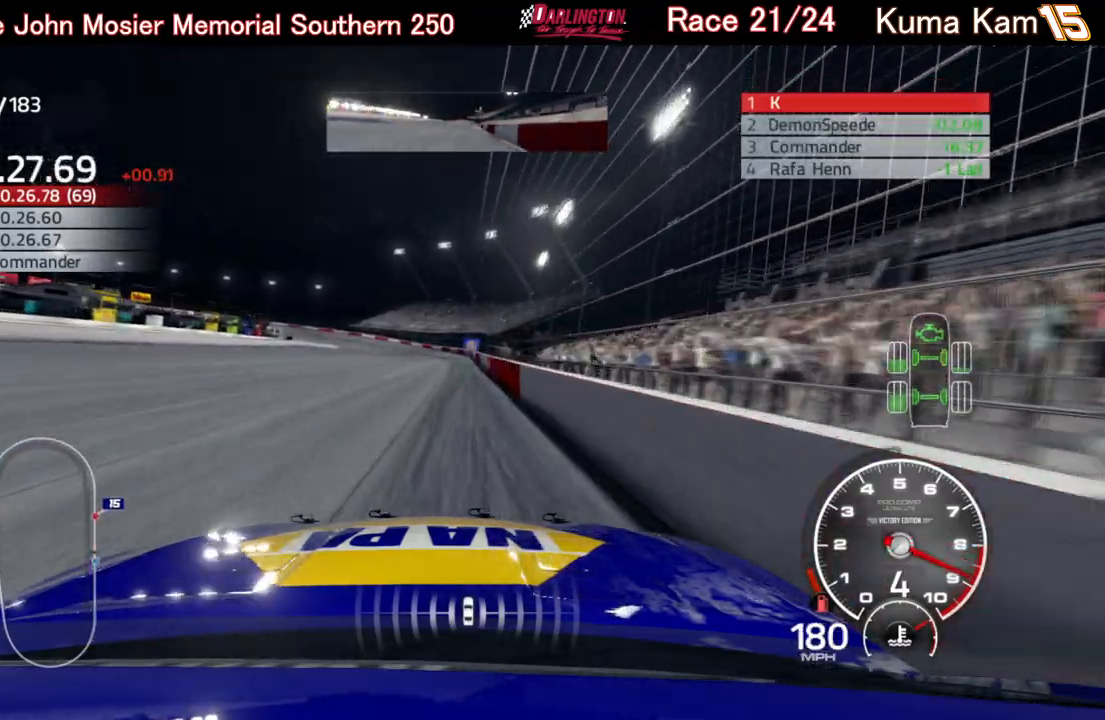
{"buttons": ["R2"], "left_stick": "left", "right_stick": "center", "events": [[200, "left_stick", "left"], [300, "left_stick", "center"], [450, "left_stick", "down-left"], [500, "left_stick", "left"]]}
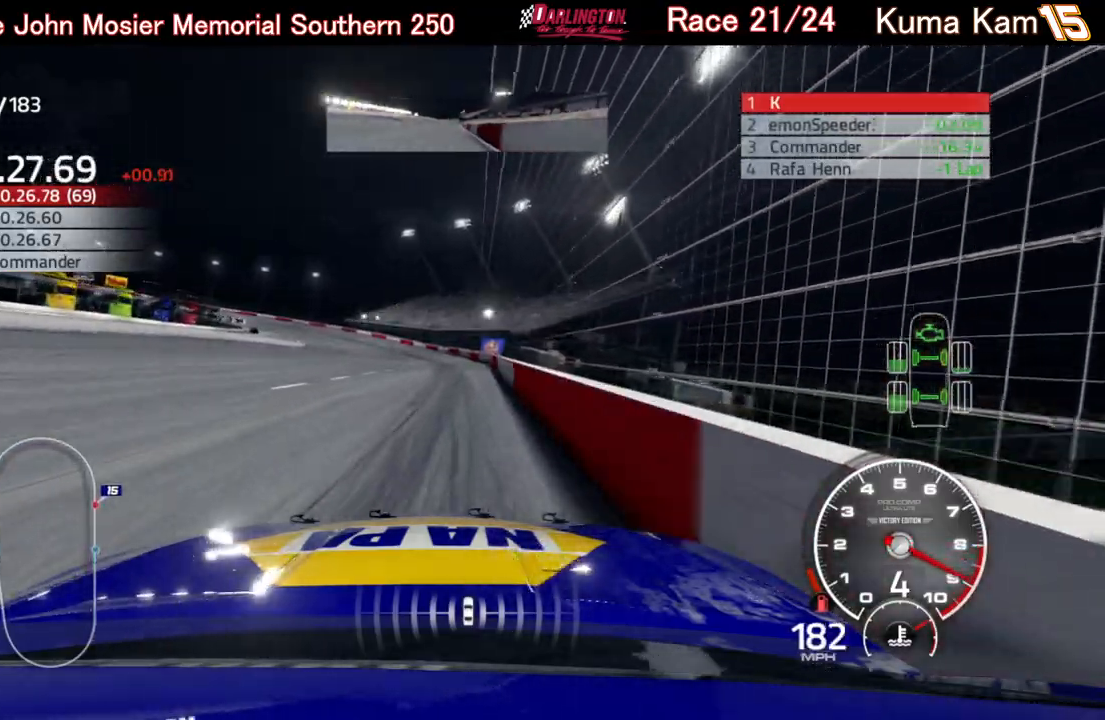
{"buttons": ["R2"], "left_stick": "left", "right_stick": "center", "events": []}
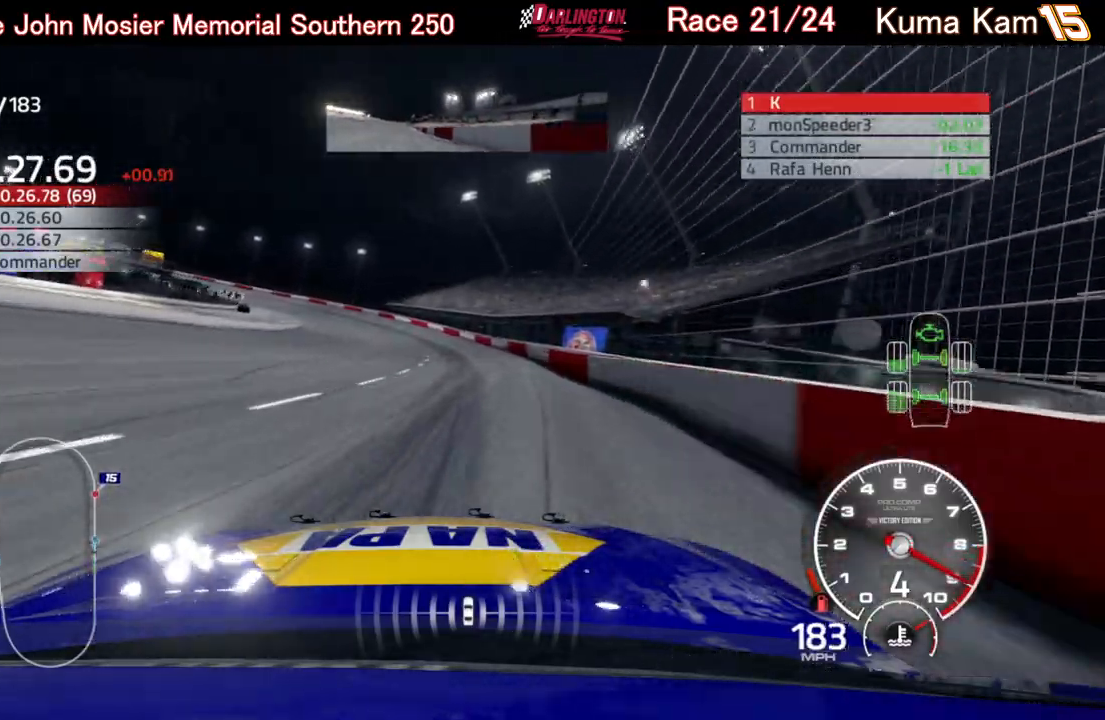
{"buttons": [], "left_stick": "left", "right_stick": "center", "events": [[383, "R2", "up"]]}
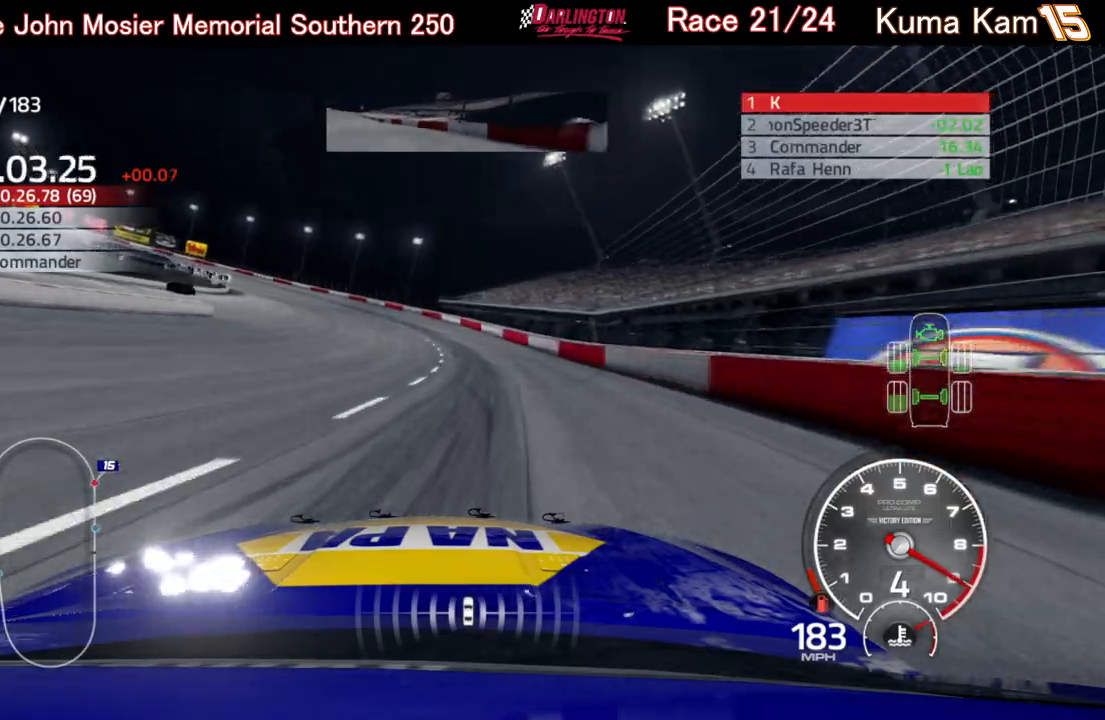
{"buttons": [], "left_stick": "left", "right_stick": "center", "events": []}
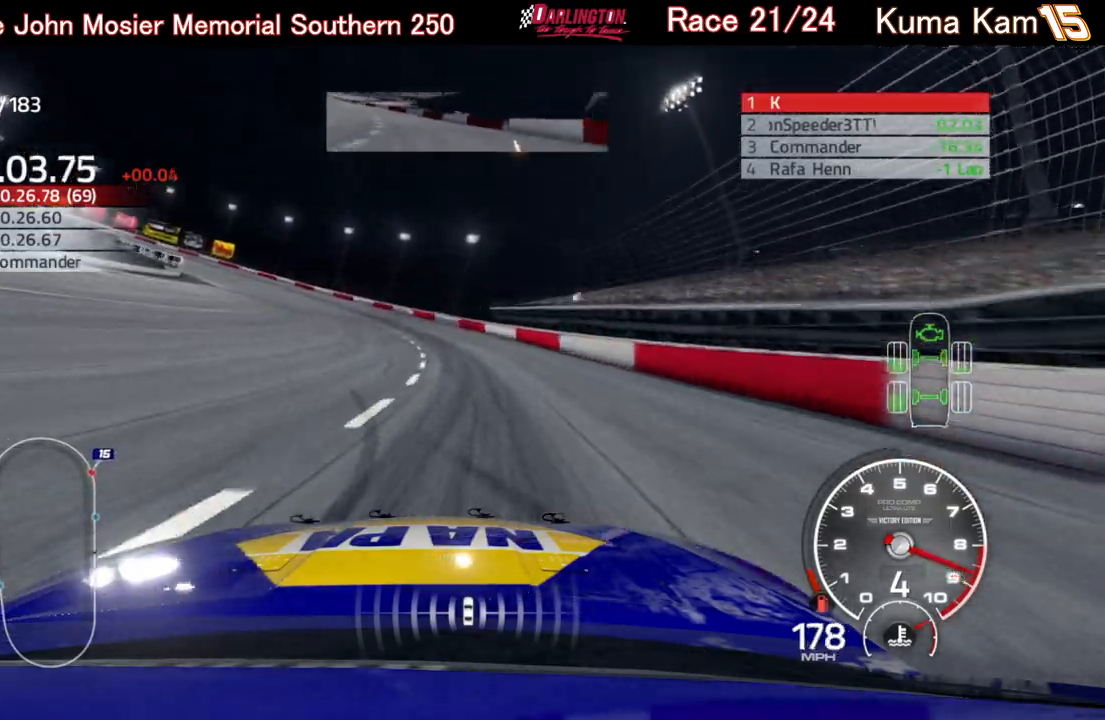
{"buttons": [], "left_stick": "left", "right_stick": "center", "events": []}
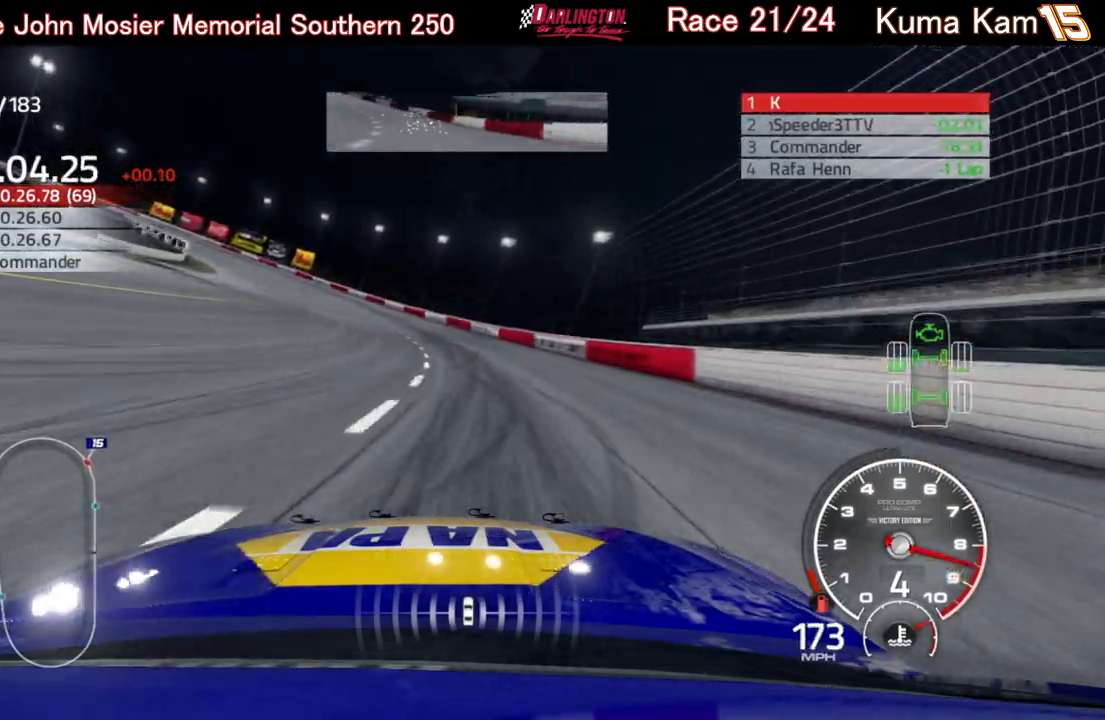
{"buttons": ["R2"], "left_stick": "left", "right_stick": "center", "events": [[117, "R2", "down"]]}
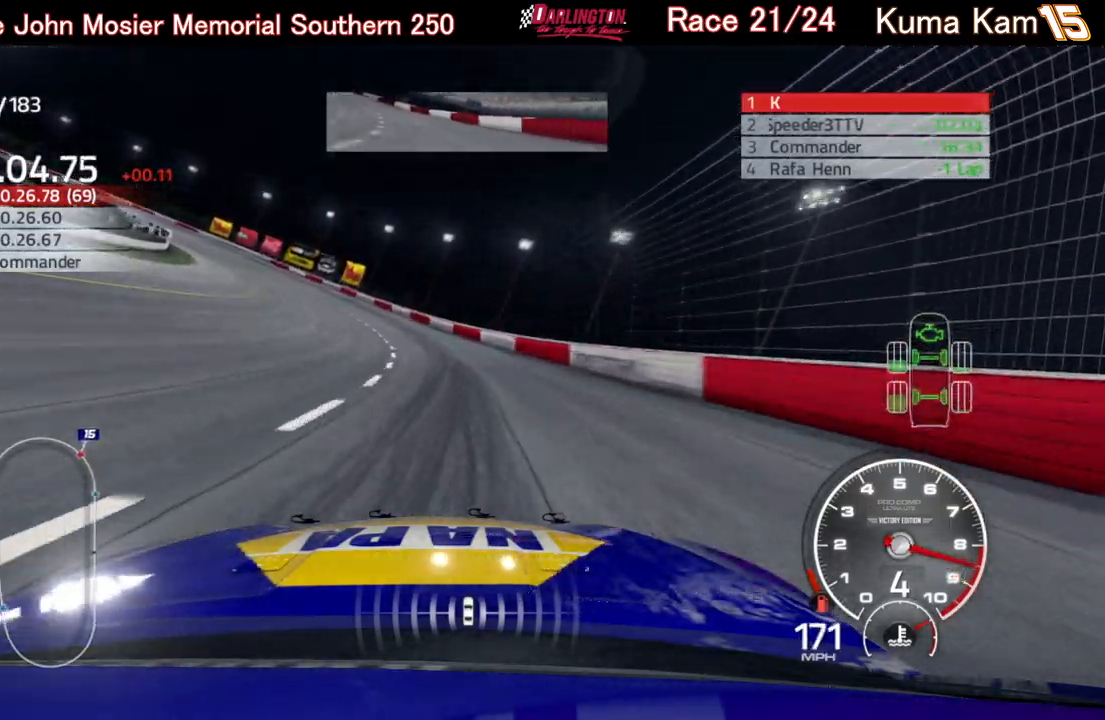
{"buttons": [], "left_stick": "left", "right_stick": "center", "events": [[417, "R2", "up"]]}
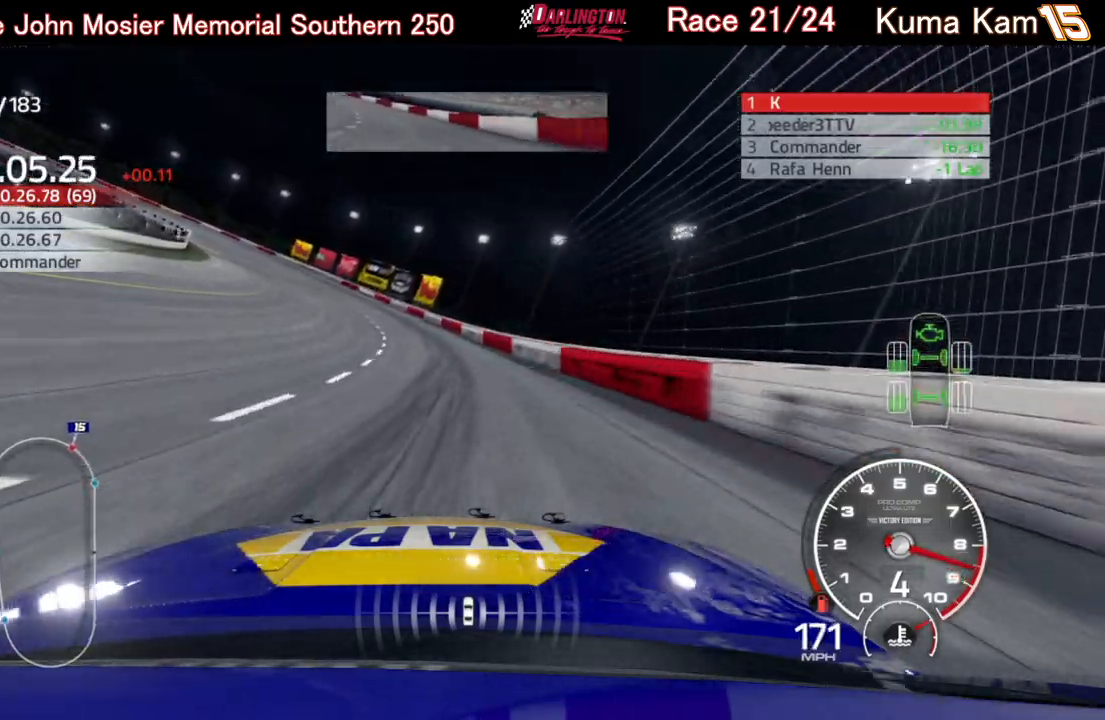
{"buttons": ["R2"], "left_stick": "left", "right_stick": "center", "events": [[233, "R2", "down"]]}
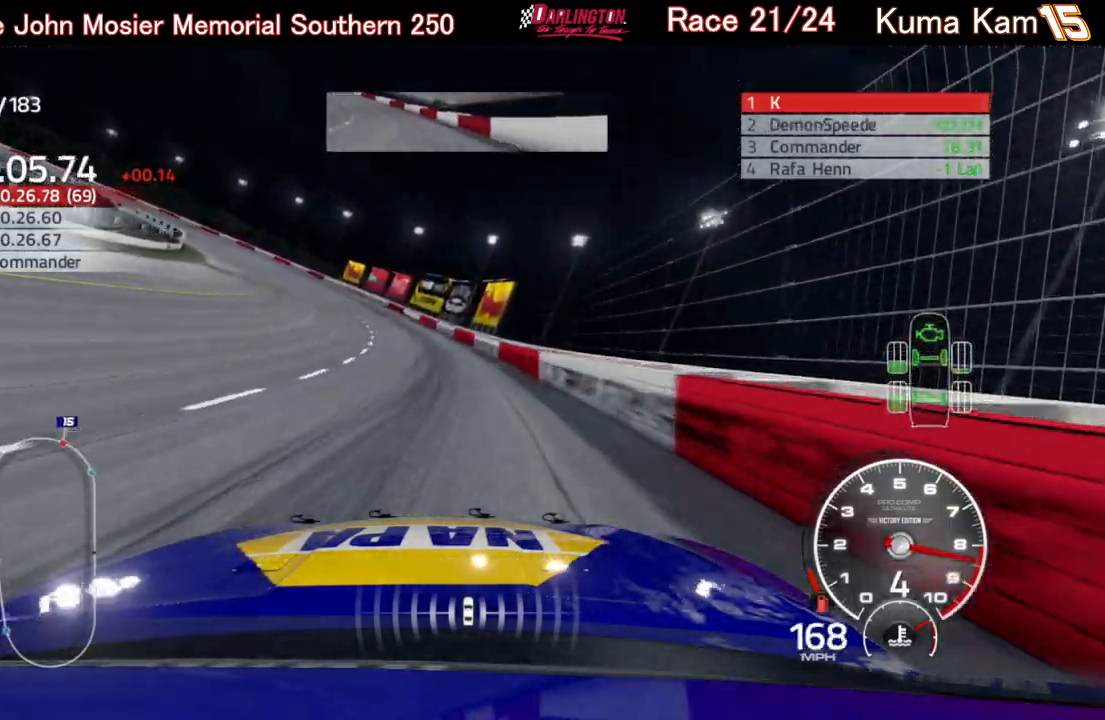
{"buttons": ["R2"], "left_stick": "left", "right_stick": "center", "events": []}
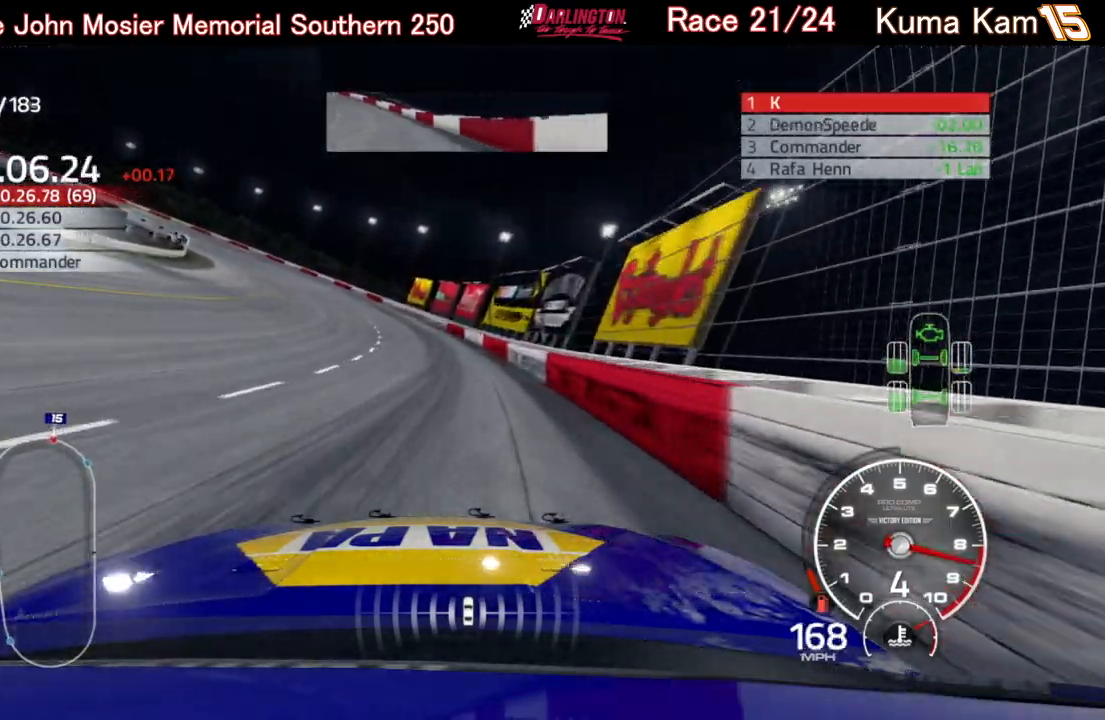
{"buttons": ["R2"], "left_stick": "left", "right_stick": "center", "events": []}
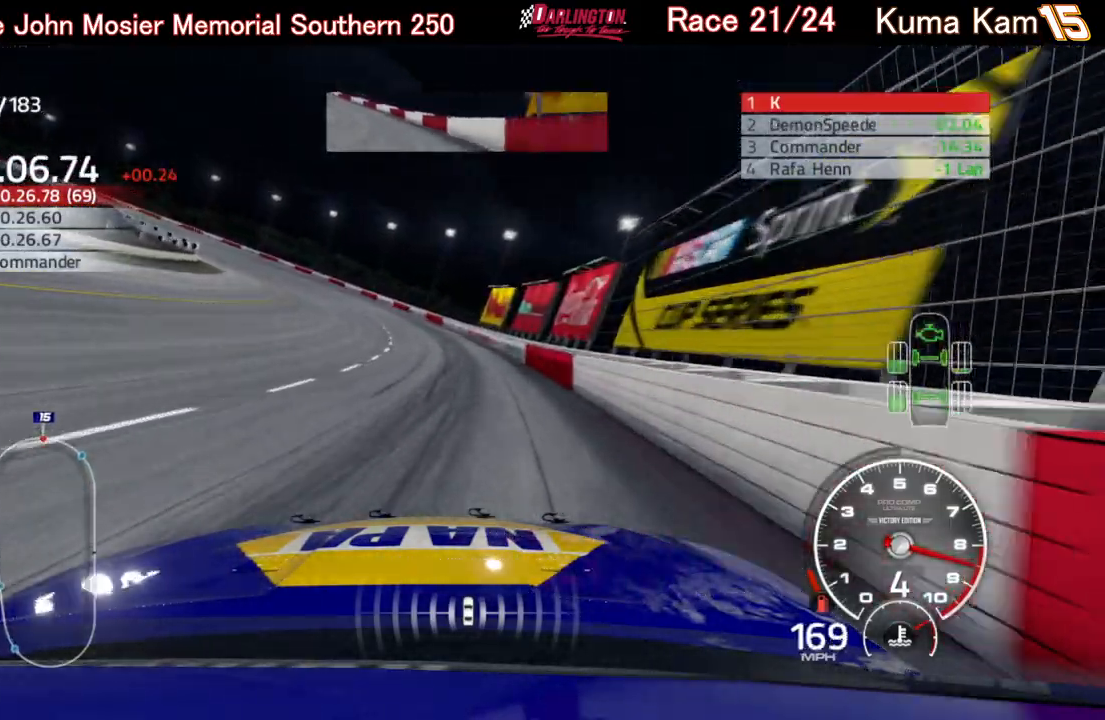
{"buttons": ["R2"], "left_stick": "left", "right_stick": "center", "events": []}
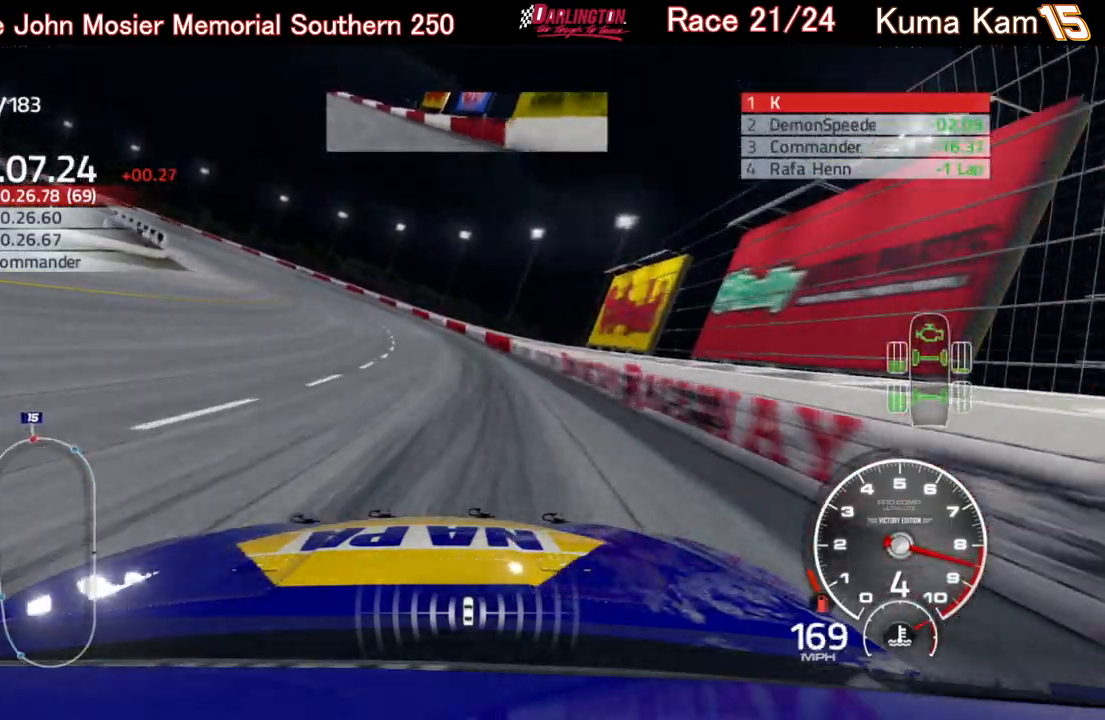
{"buttons": ["R2"], "left_stick": "left", "right_stick": "center", "events": []}
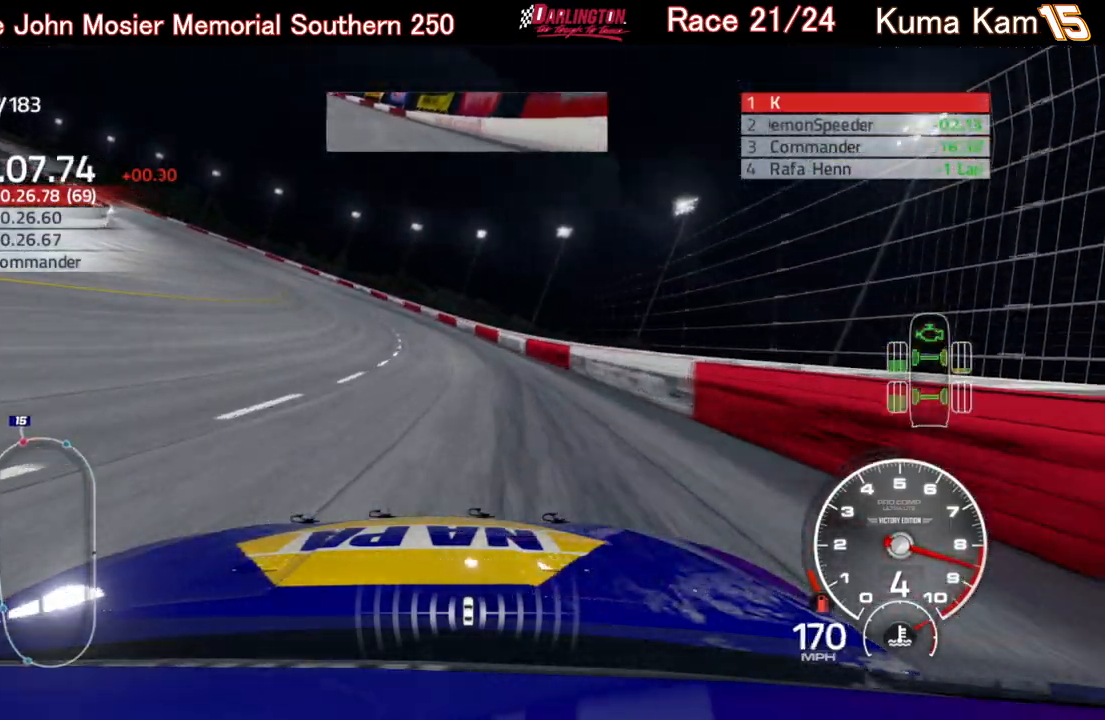
{"buttons": ["R2"], "left_stick": "left", "right_stick": "center", "events": []}
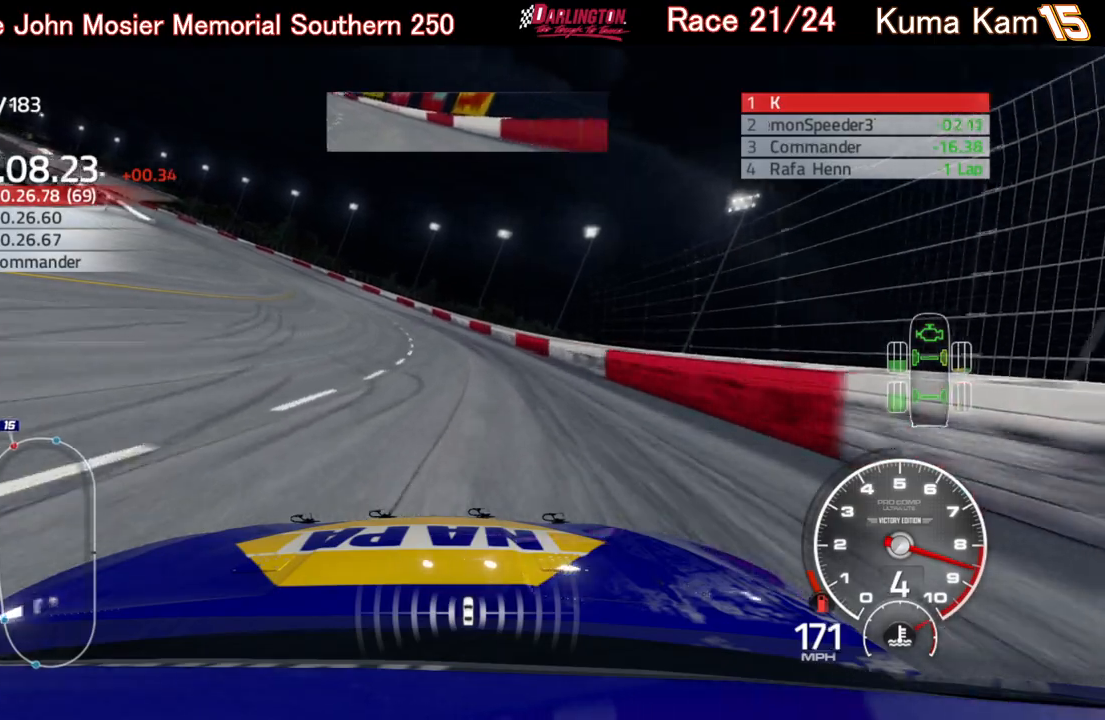
{"buttons": ["R2"], "left_stick": "left", "right_stick": "center", "events": []}
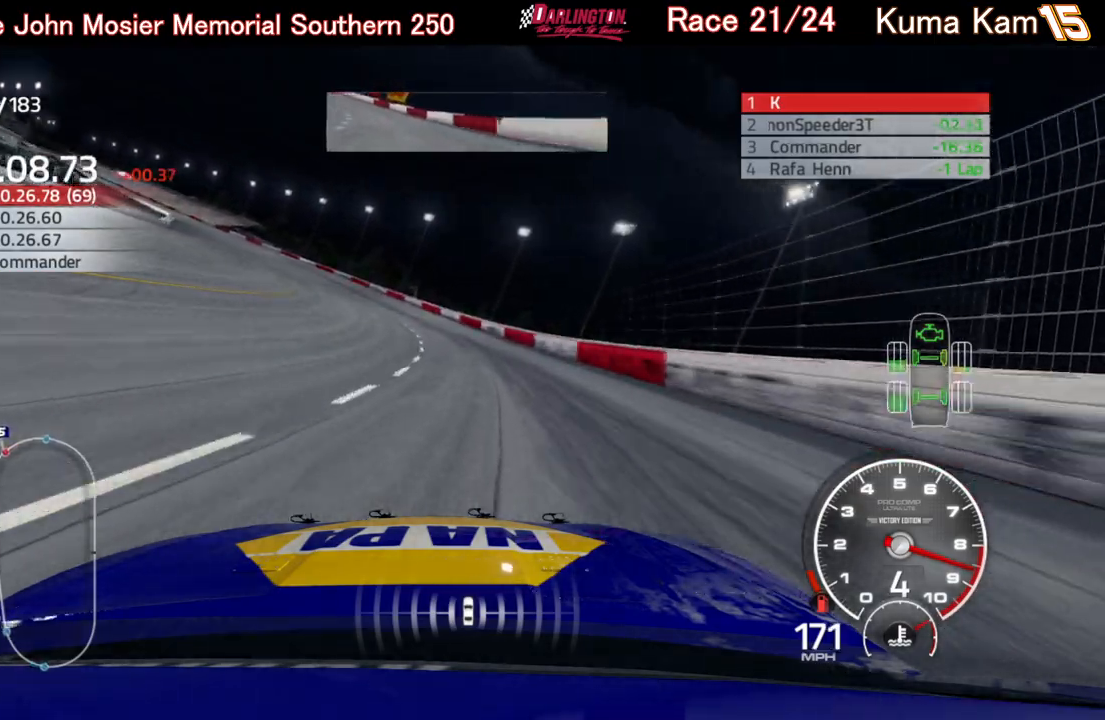
{"buttons": ["R2"], "left_stick": "left", "right_stick": "center", "events": []}